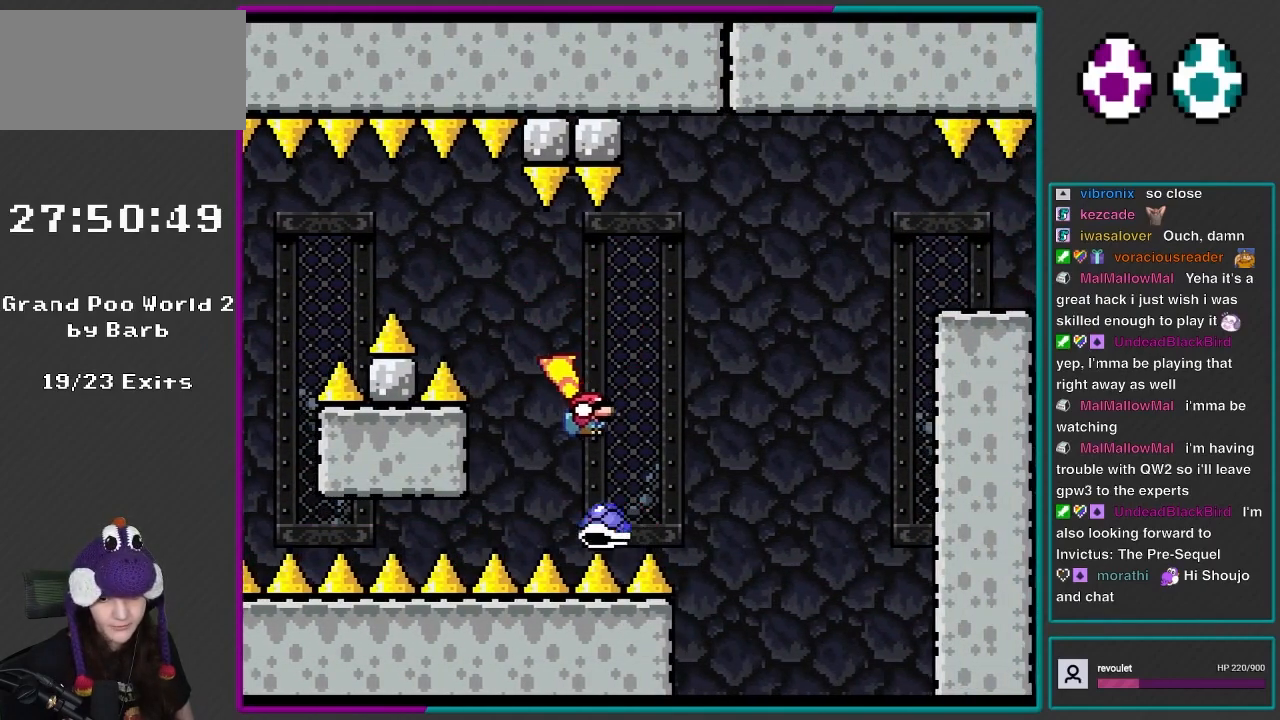
Gameplay with a controller (Nintendo layout); each line is a JSON object with the inputs held at the frame after it. "events" lists button and stick changes between this image and that frame as [ms after this image, input, new state], when the widget could be followed in between. Not read: L3 R3.
{"buttons": ["B", "Y", "DPAD_LEFT"], "events": [[33, "DPAD_UP", "up"], [100, "DPAD_DOWN", "down"], [100, "DPAD_LEFT", "up"], [100, "DPAD_RIGHT", "down"], [367, "DPAD_DOWN", "up"], [367, "DPAD_LEFT", "down"], [367, "DPAD_RIGHT", "up"], [400, "DPAD_UP", "down"], [500, "DPAD_UP", "up"]]}
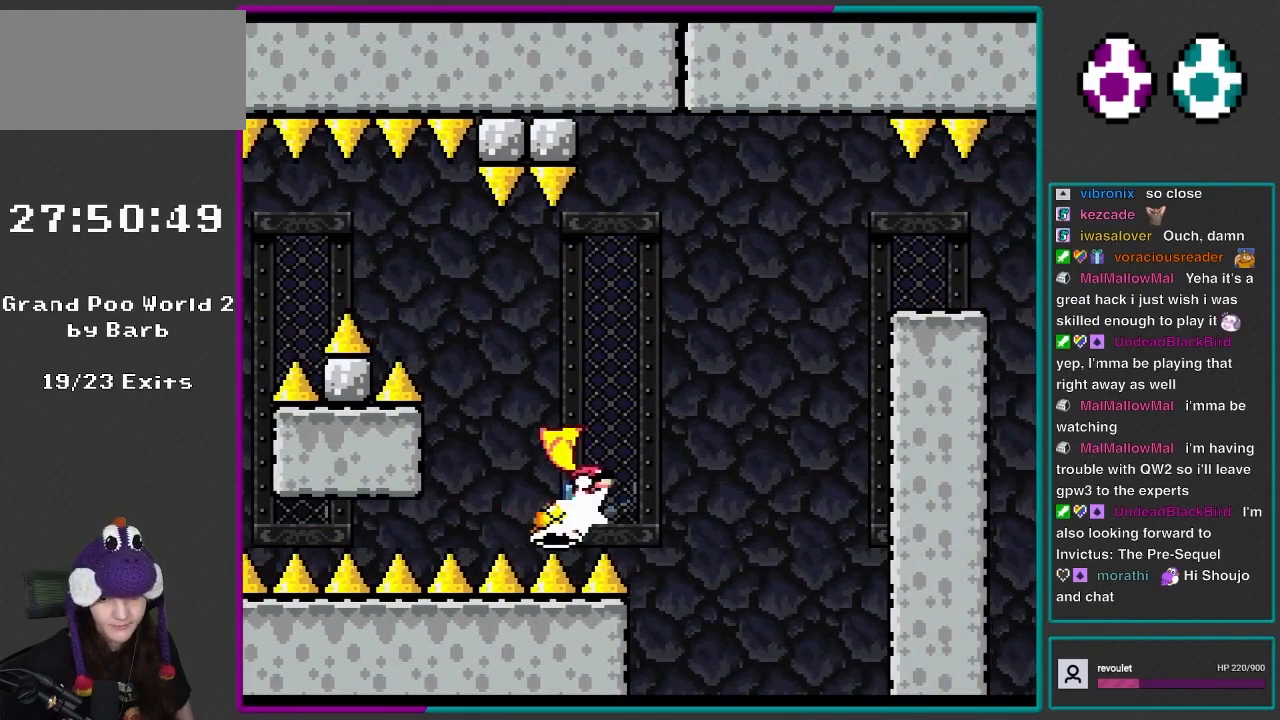
{"buttons": ["B", "Y", "DPAD_RIGHT"], "events": [[50, "DPAD_DOWN", "down"], [50, "DPAD_LEFT", "up"], [50, "DPAD_RIGHT", "down"], [400, "DPAD_DOWN", "up"]]}
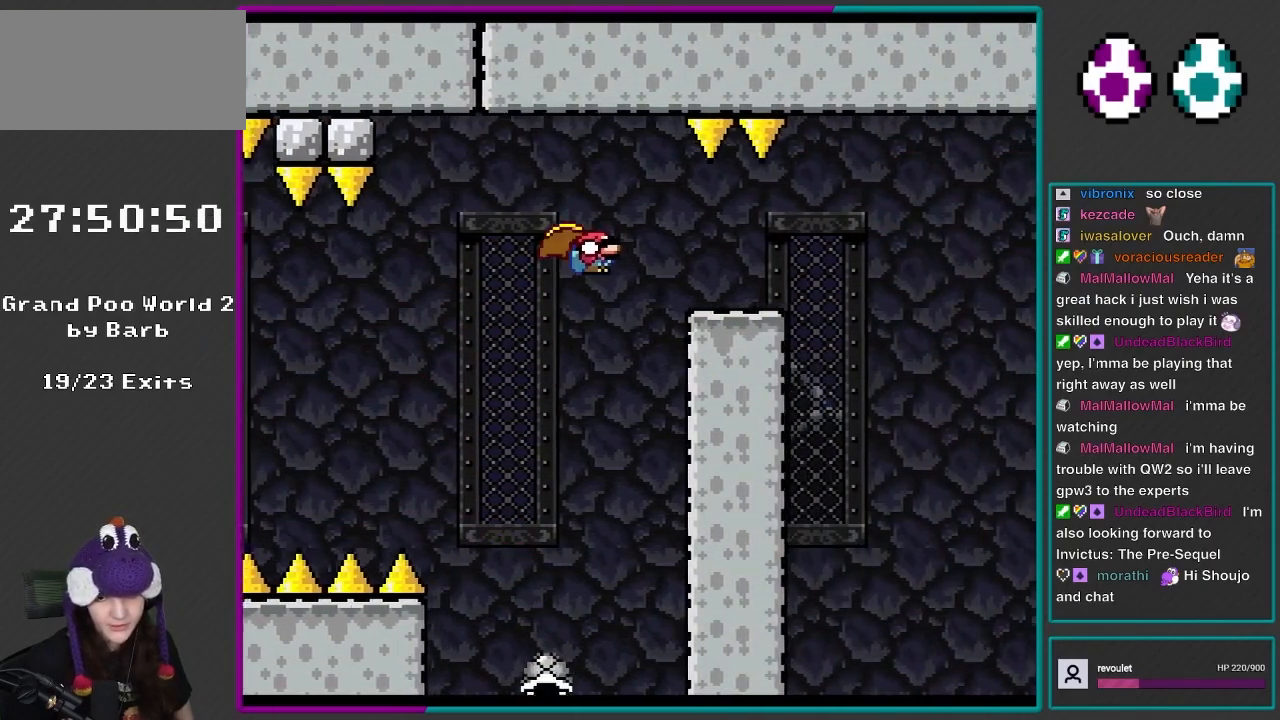
{"buttons": ["X", "DPAD_RIGHT"], "events": [[200, "DPAD_DOWN", "down"], [333, "DPAD_DOWN", "up"], [400, "B", "up"], [400, "Y", "up"], [433, "X", "down"]]}
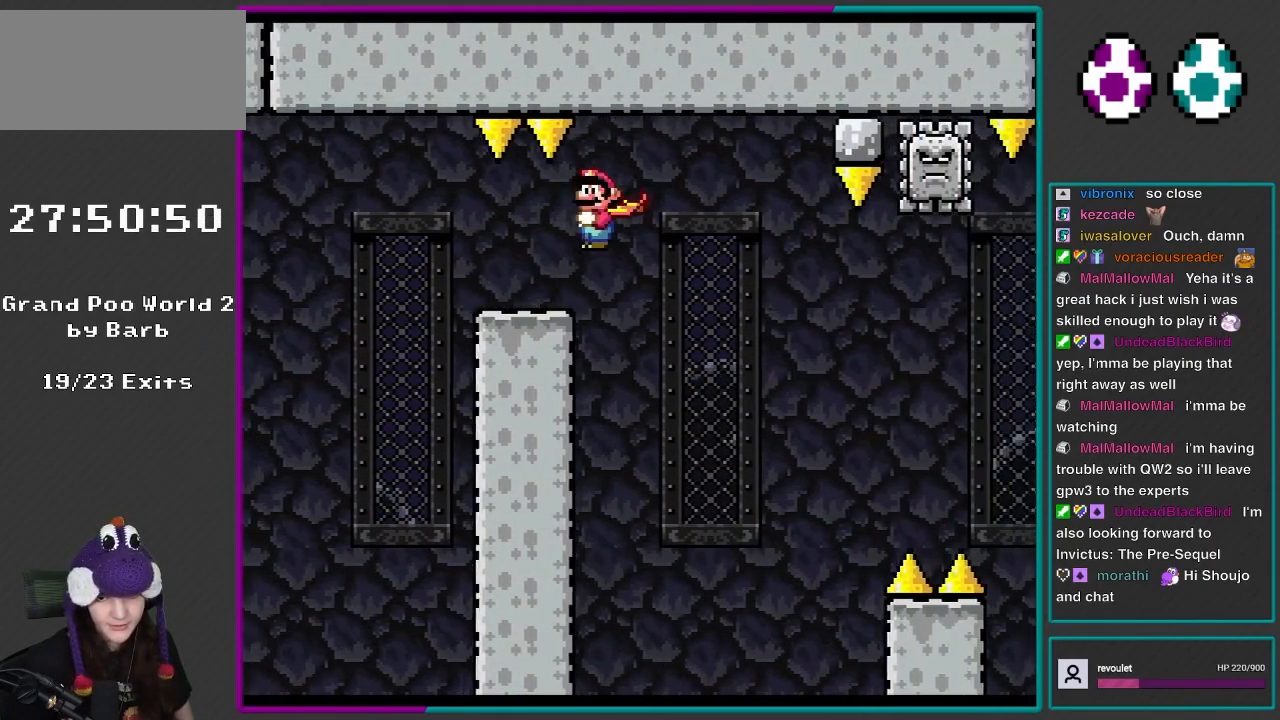
{"buttons": ["A", "X", "DPAD_LEFT"], "events": [[50, "A", "down"], [467, "DPAD_LEFT", "down"], [467, "DPAD_RIGHT", "up"]]}
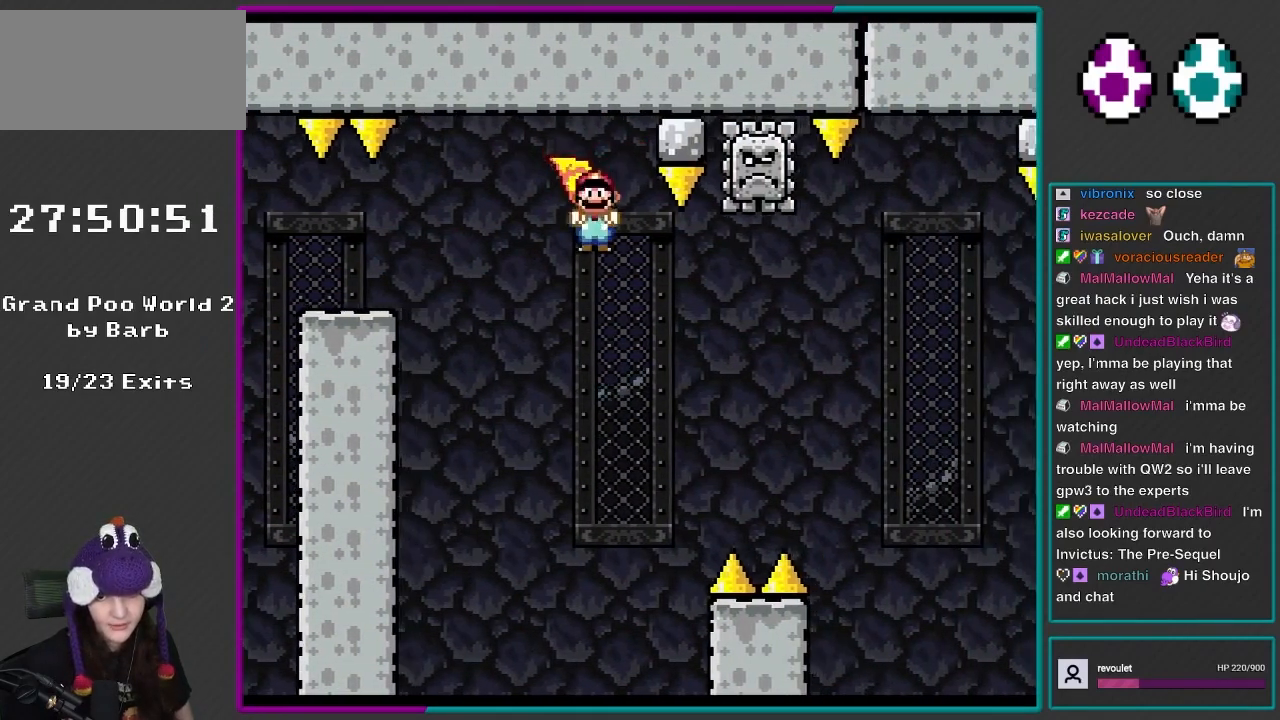
{"buttons": ["A", "X", "DPAD_LEFT"], "events": [[83, "DPAD_LEFT", "up"], [117, "DPAD_RIGHT", "down"], [433, "DPAD_LEFT", "down"], [433, "DPAD_RIGHT", "up"]]}
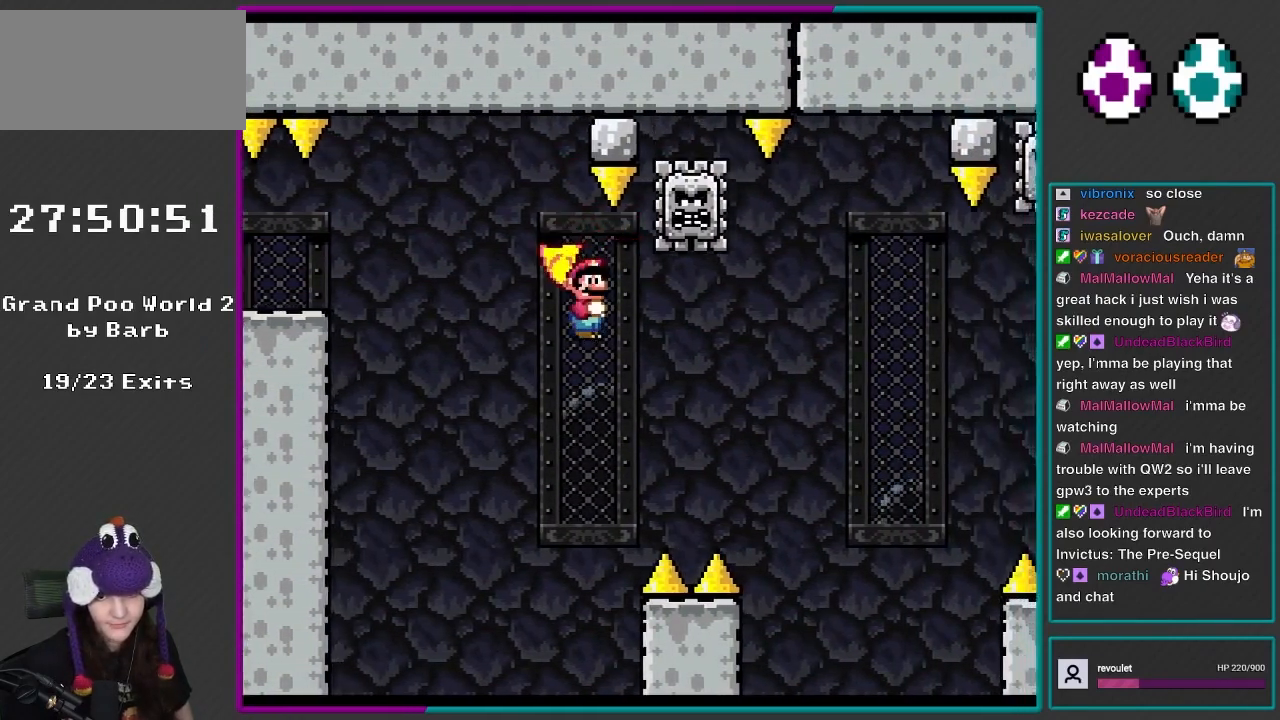
{"buttons": ["A", "X", "DPAD_RIGHT"], "events": [[233, "DPAD_LEFT", "up"], [250, "DPAD_RIGHT", "down"]]}
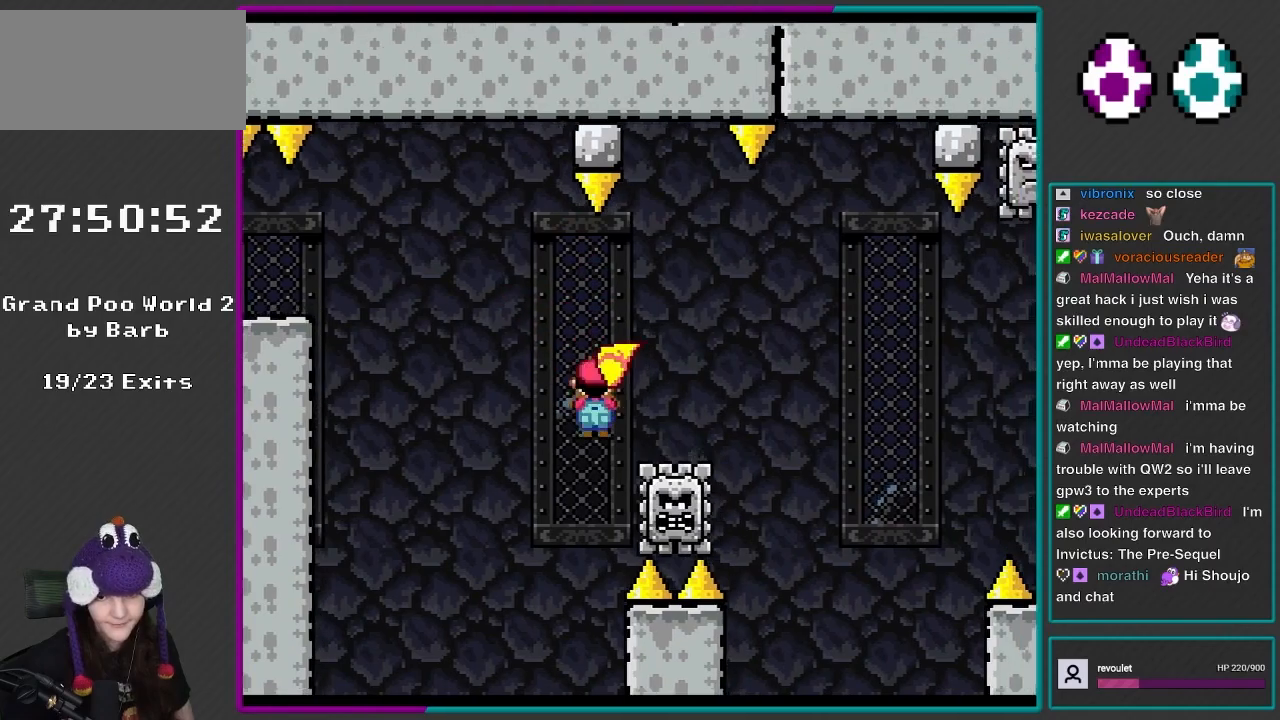
{"buttons": ["X", "DPAD_RIGHT"], "events": [[500, "A", "up"]]}
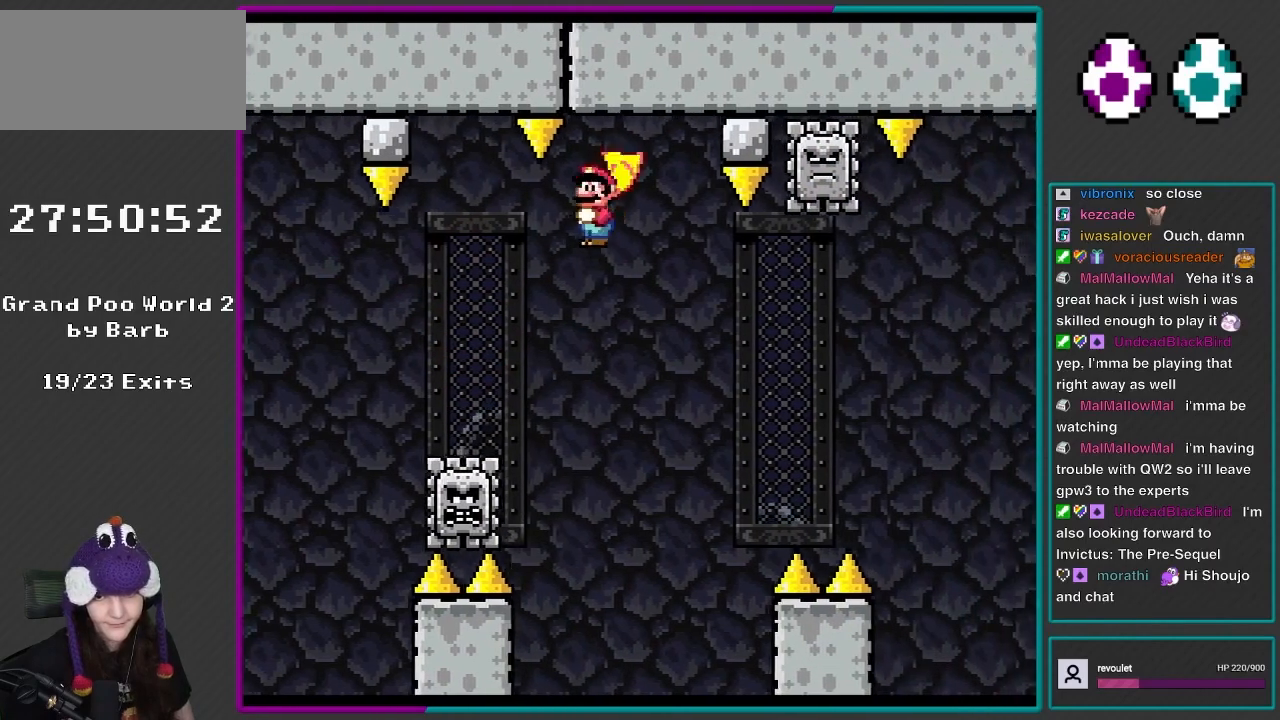
{"buttons": ["A", "X", "DPAD_LEFT"], "events": [[200, "A", "down"], [350, "DPAD_RIGHT", "up"], [400, "DPAD_LEFT", "down"], [433, "DPAD_UP", "down"], [467, "DPAD_UP", "up"]]}
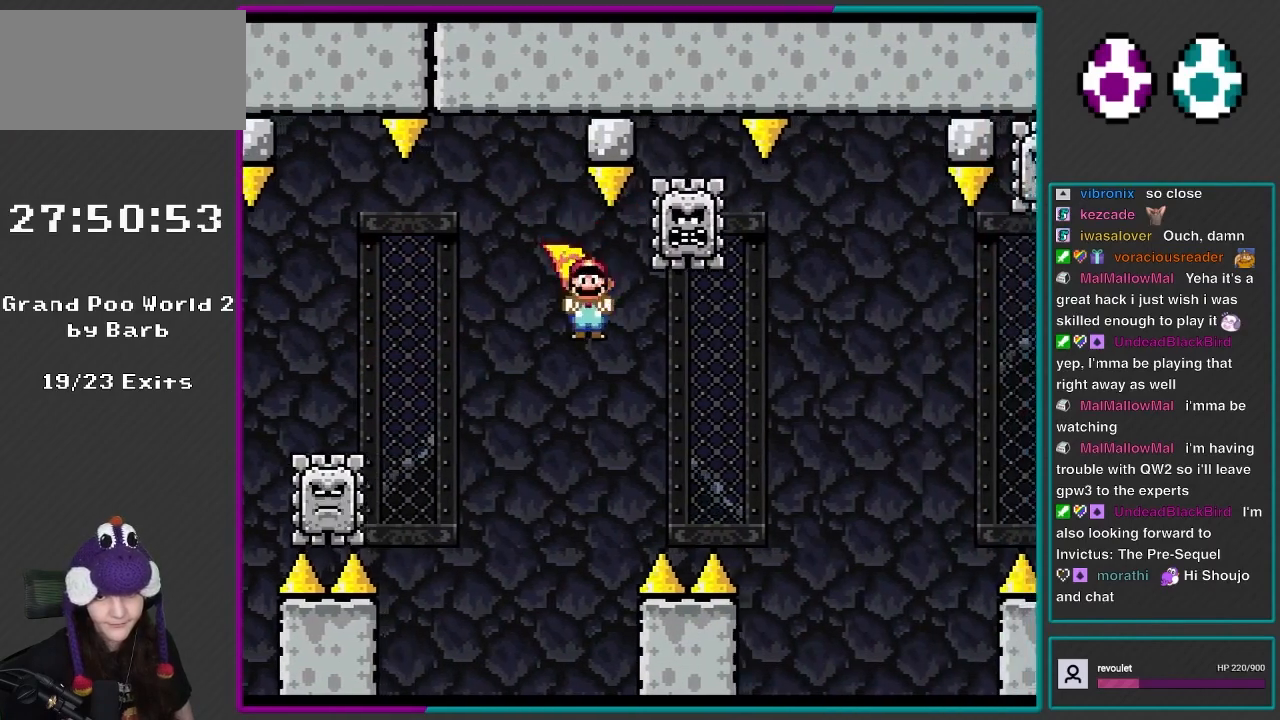
{"buttons": ["A", "X", "DPAD_RIGHT"], "events": [[167, "DPAD_LEFT", "up"], [200, "DPAD_RIGHT", "down"]]}
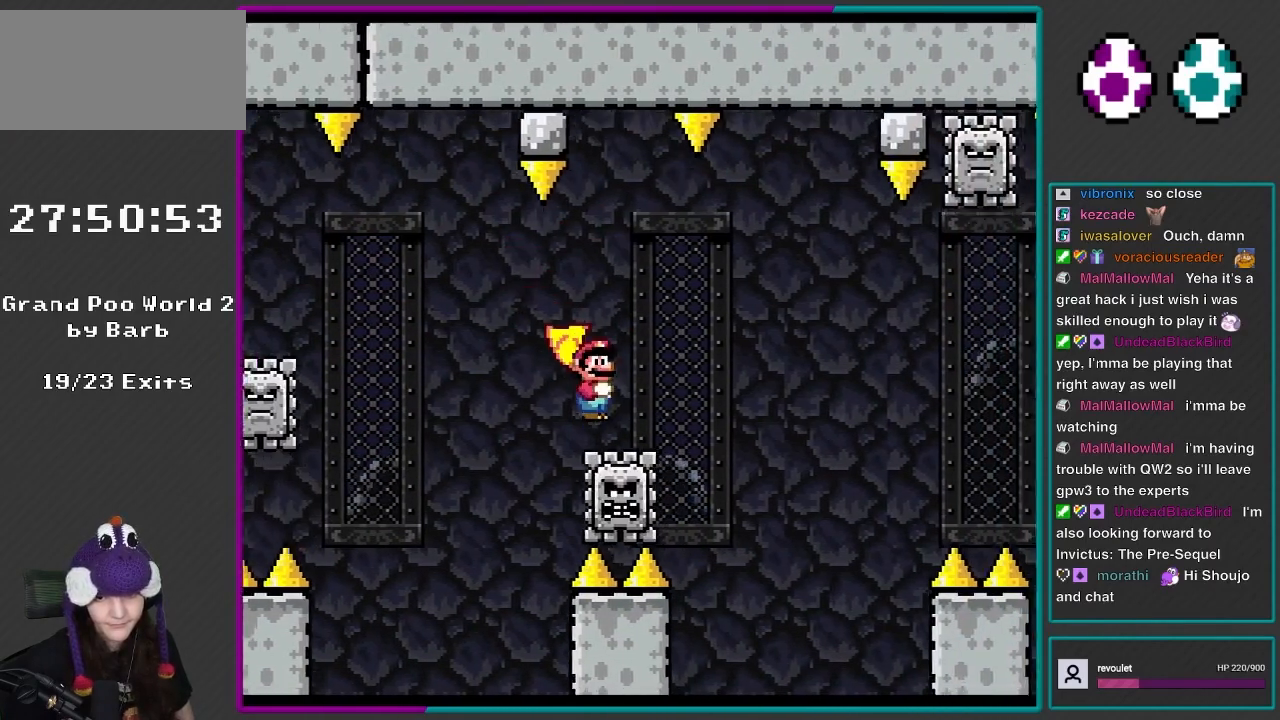
{"buttons": ["A", "X", "DPAD_RIGHT"], "events": [[33, "DPAD_RIGHT", "up"], [283, "DPAD_LEFT", "down"], [283, "DPAD_UP", "down"], [367, "DPAD_LEFT", "up"], [367, "DPAD_UP", "up"], [400, "DPAD_RIGHT", "down"]]}
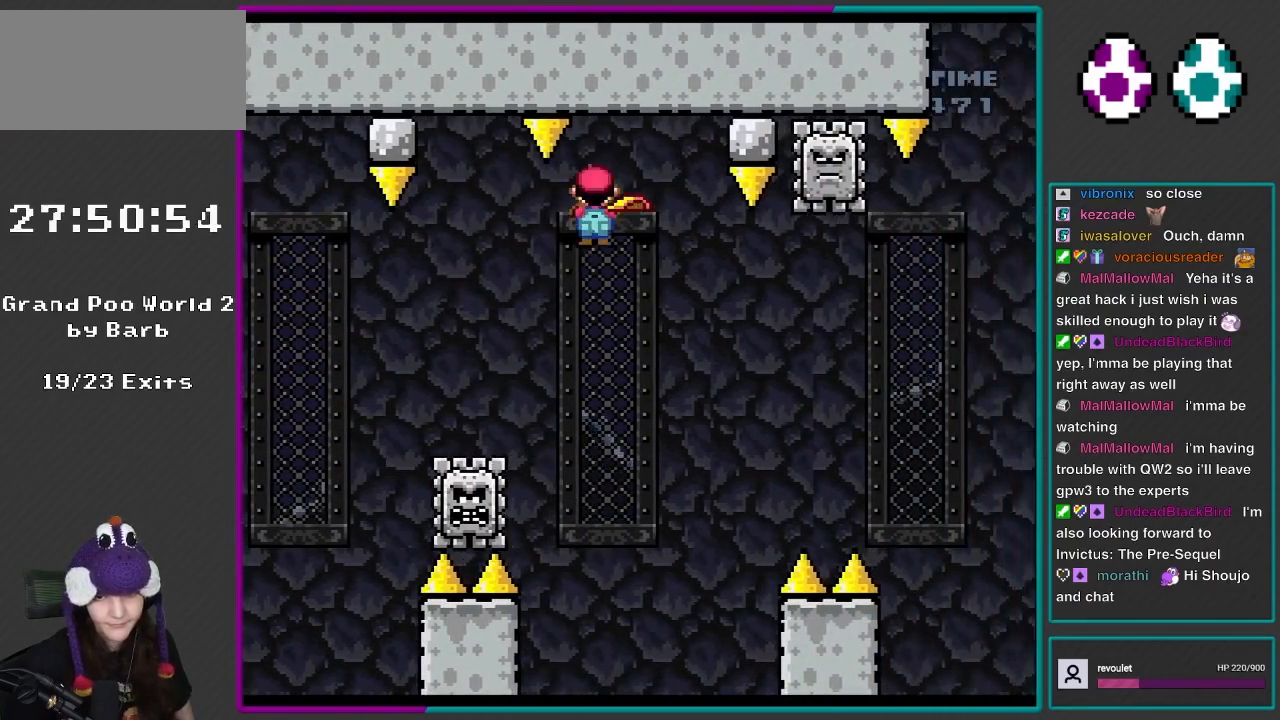
{"buttons": ["A", "X", "DPAD_UP", "DPAD_LEFT"], "events": [[33, "A", "up"], [233, "A", "down"], [433, "DPAD_RIGHT", "up"], [467, "DPAD_LEFT", "down"], [467, "DPAD_UP", "down"]]}
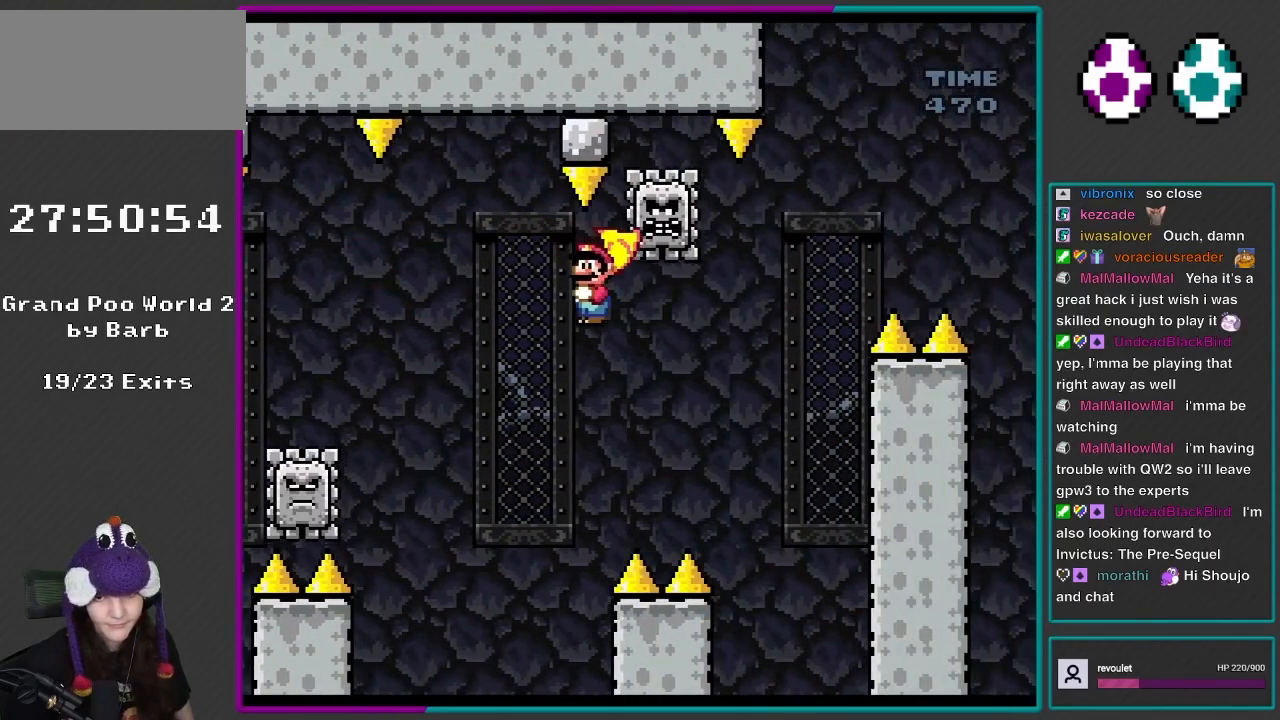
{"buttons": ["A", "X"], "events": [[133, "DPAD_UP", "up"], [250, "DPAD_LEFT", "up"], [283, "DPAD_RIGHT", "down"], [500, "DPAD_RIGHT", "up"]]}
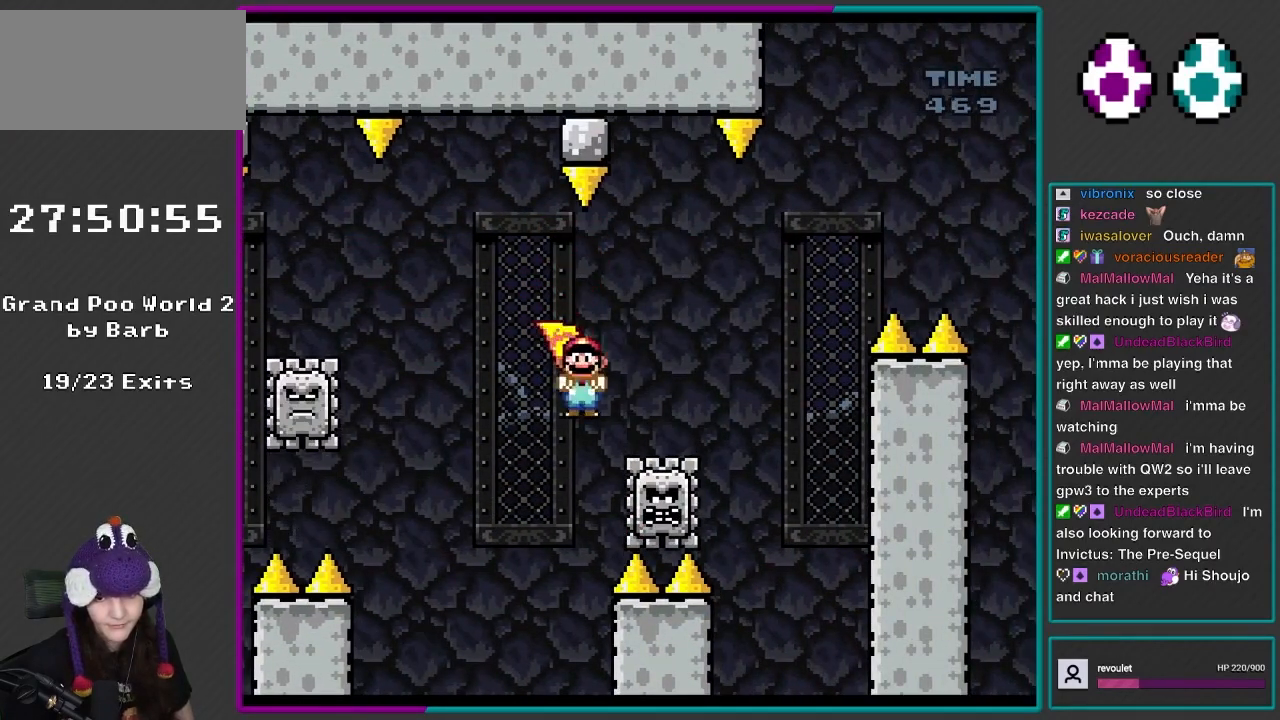
{"buttons": ["A", "X", "DPAD_RIGHT"], "events": [[117, "DPAD_RIGHT", "down"]]}
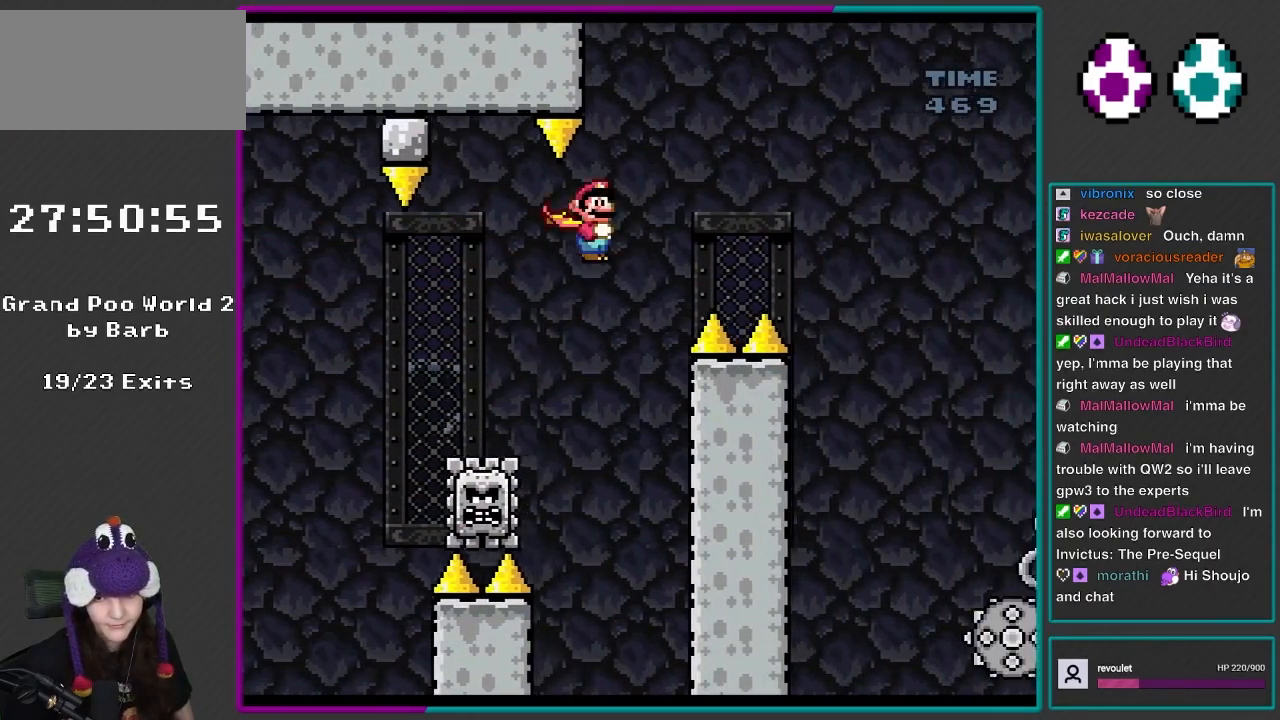
{"buttons": ["A", "X", "DPAD_RIGHT"], "events": []}
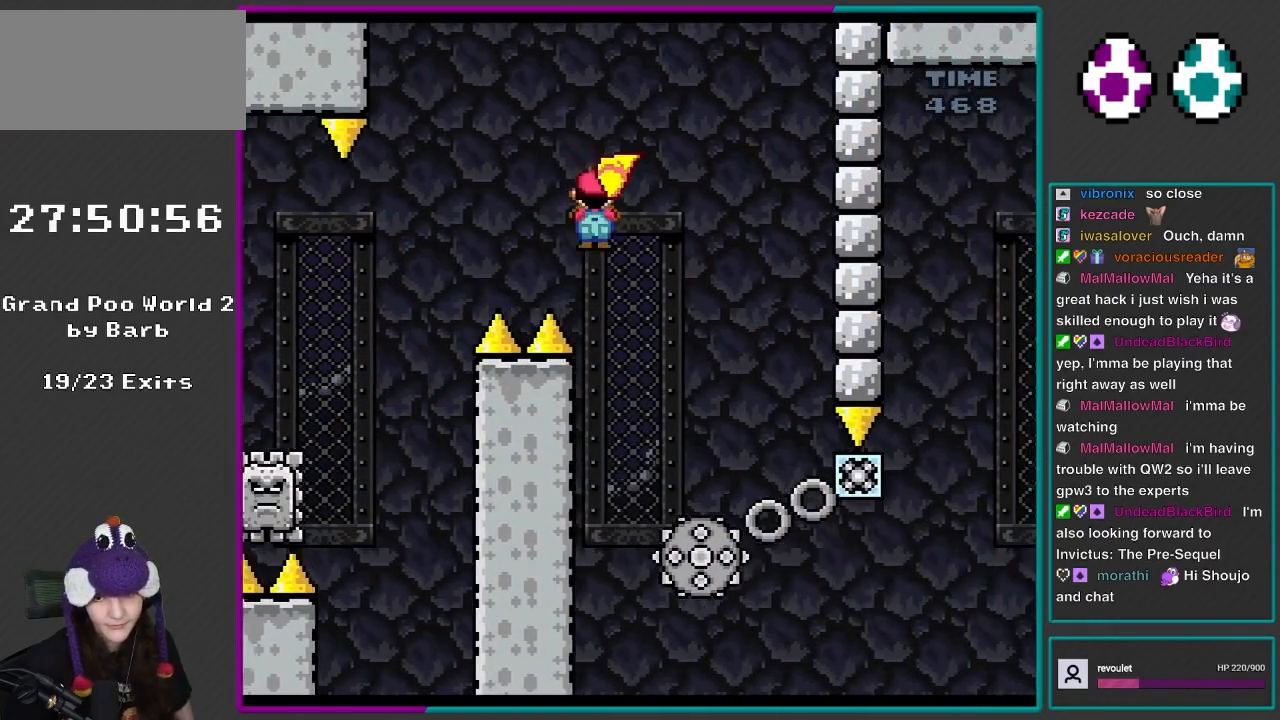
{"buttons": ["A", "X", "DPAD_RIGHT"], "events": [[167, "DPAD_RIGHT", "up"], [200, "DPAD_LEFT", "down"], [250, "DPAD_UP", "down"], [300, "DPAD_UP", "up"], [350, "DPAD_LEFT", "up"], [350, "DPAD_RIGHT", "down"]]}
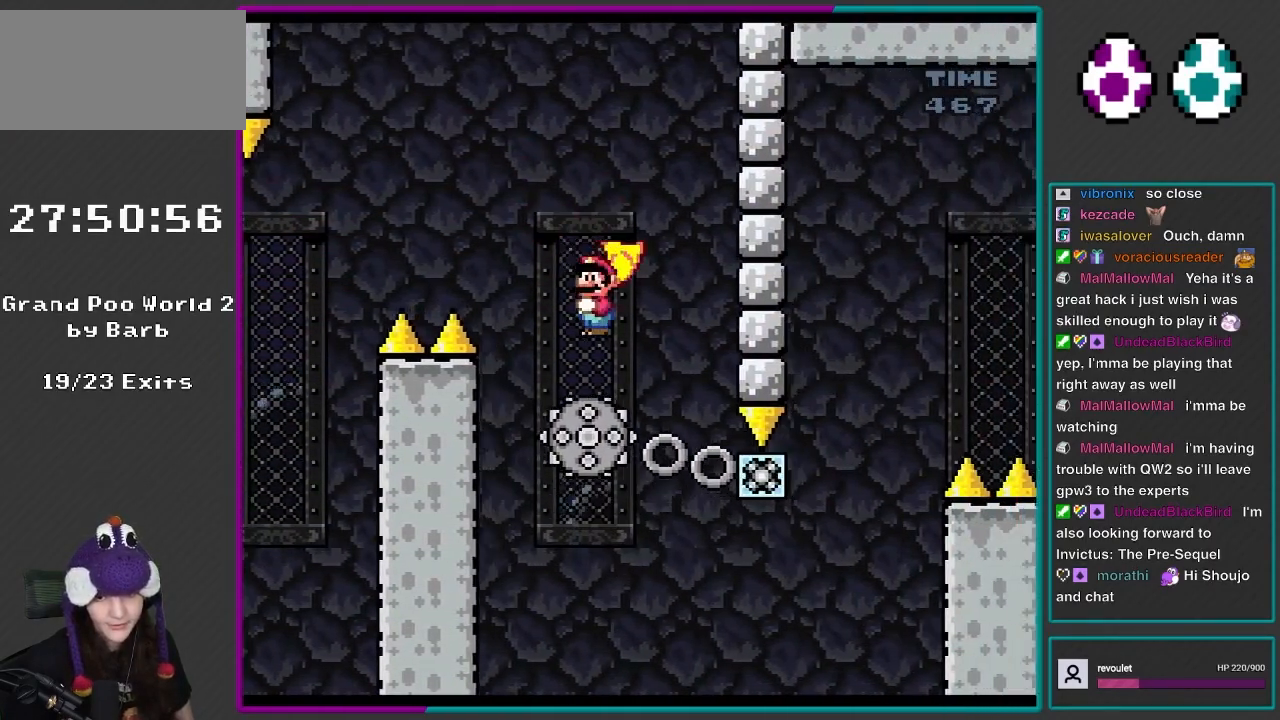
{"buttons": ["A", "X", "DPAD_LEFT"]}
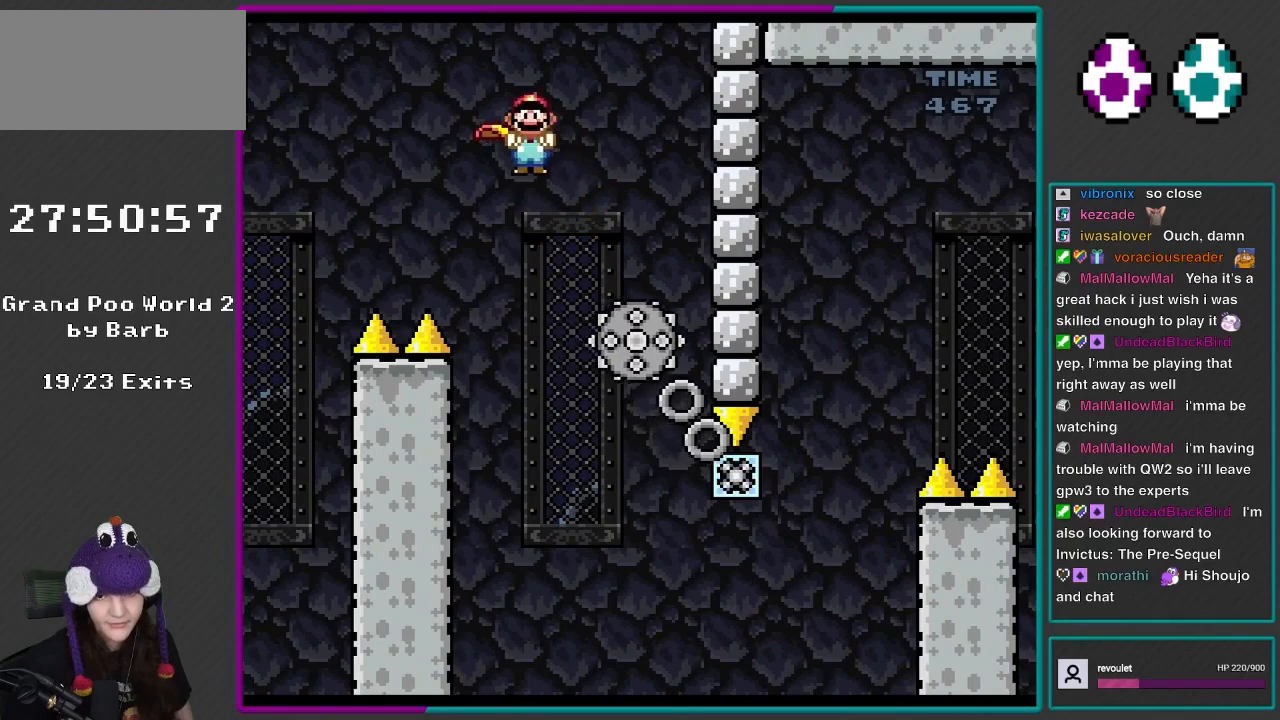
{"buttons": ["A", "X", "DPAD_RIGHT"], "events": [[233, "DPAD_LEFT", "up"], [267, "DPAD_RIGHT", "down"]]}
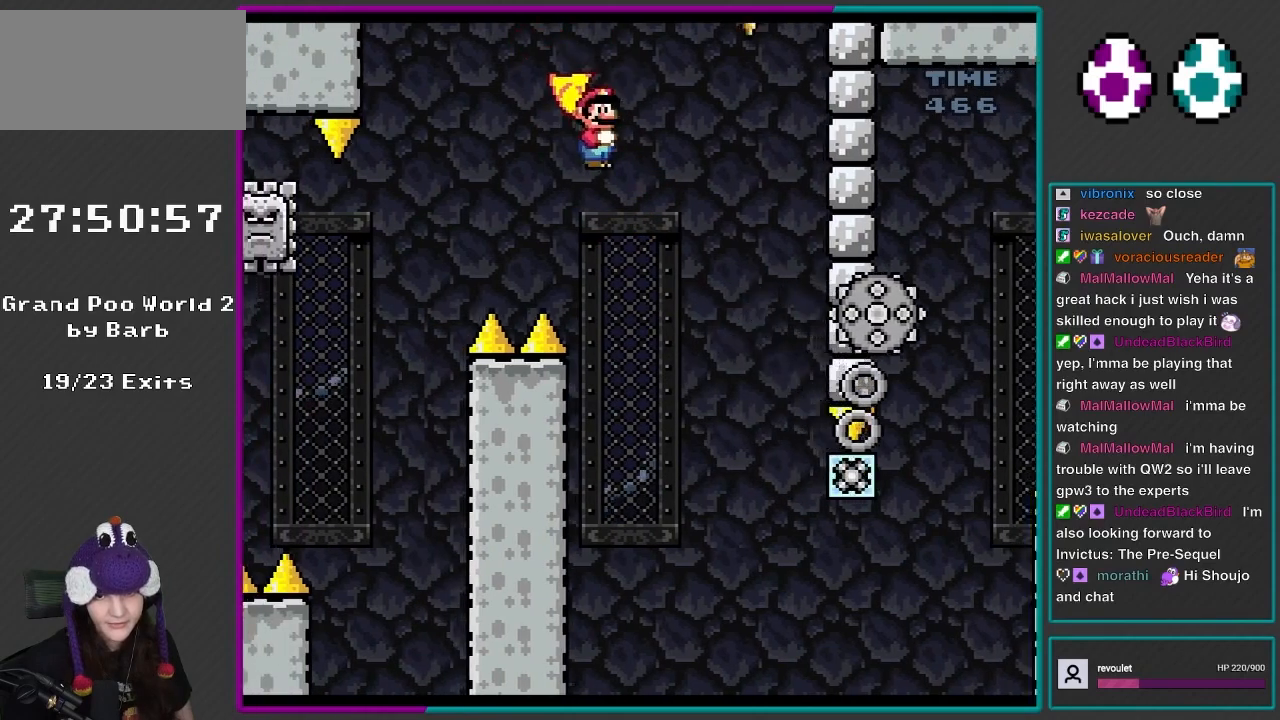
{"buttons": ["A", "X", "DPAD_RIGHT"], "events": [[167, "DPAD_LEFT", "down"], [167, "DPAD_RIGHT", "up"], [167, "DPAD_UP", "down"], [333, "DPAD_LEFT", "up"], [333, "DPAD_RIGHT", "down"], [333, "DPAD_UP", "up"]]}
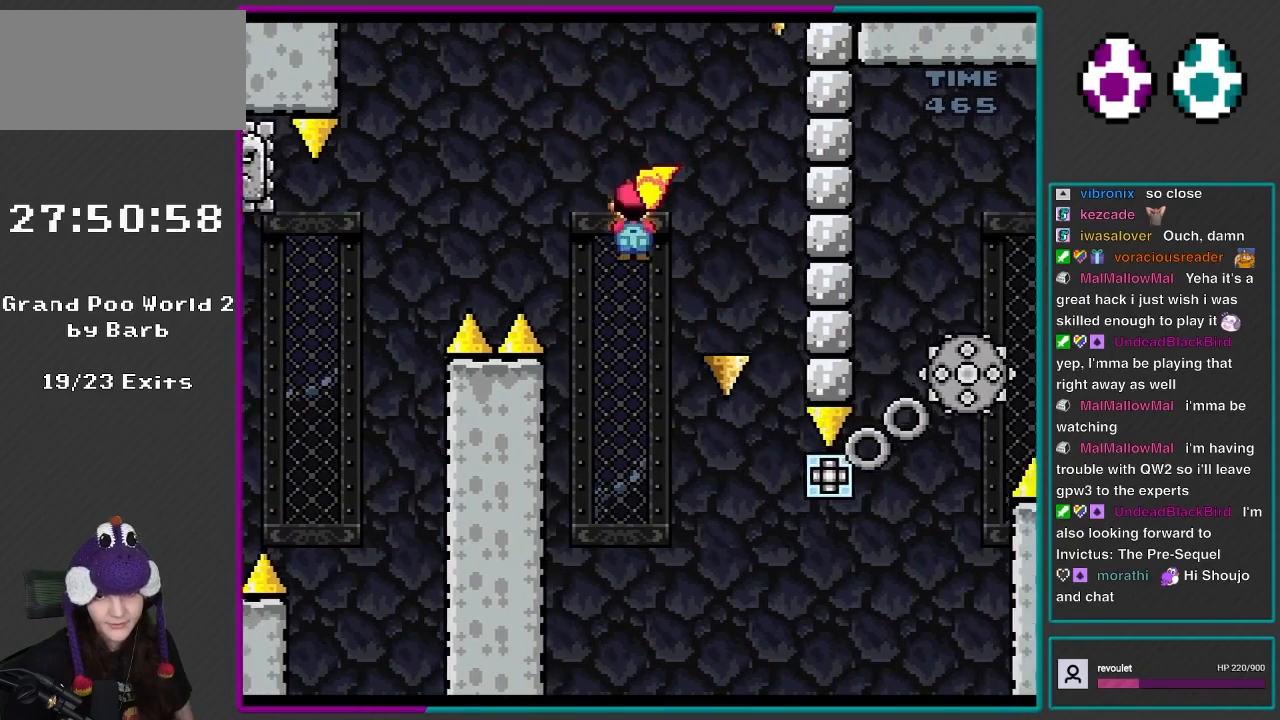
{"buttons": ["X", "DPAD_RIGHT"], "events": [[200, "DPAD_LEFT", "down"], [200, "DPAD_RIGHT", "up"], [200, "DPAD_UP", "down"], [333, "DPAD_UP", "up"], [350, "DPAD_LEFT", "up"], [400, "A", "up"], [433, "DPAD_RIGHT", "down"]]}
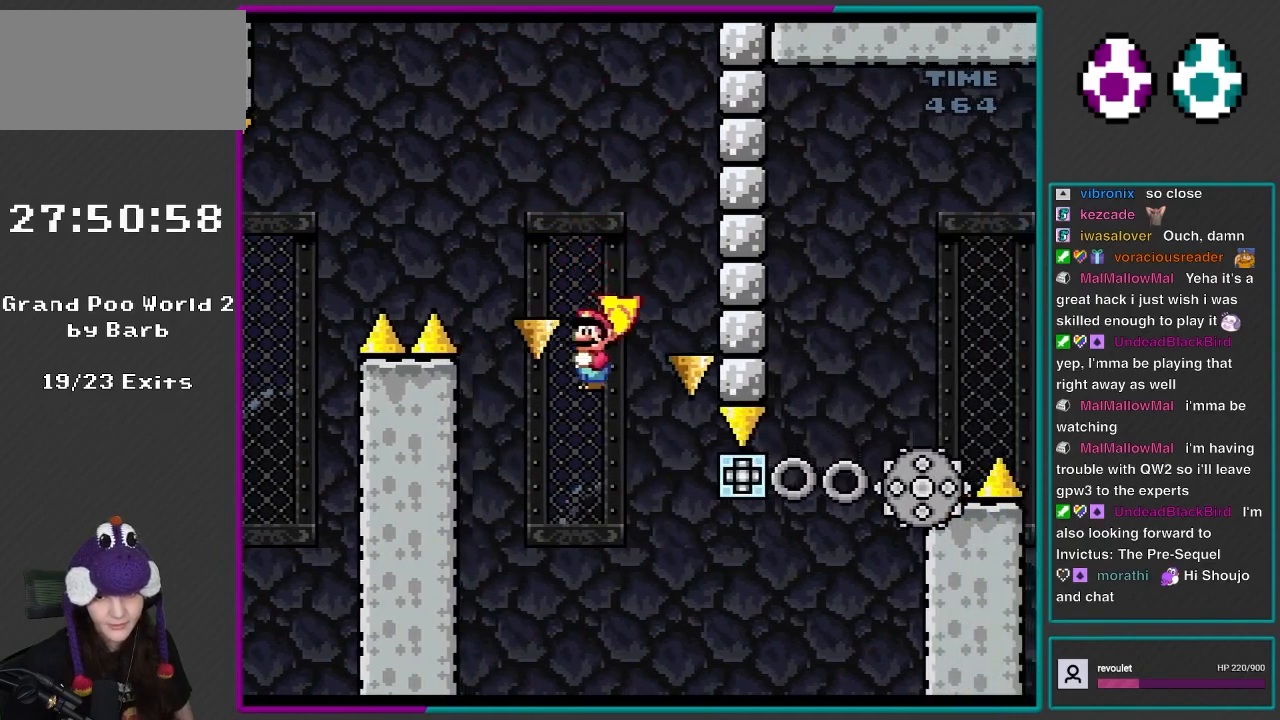
{"buttons": ["A", "X"], "events": [[50, "DPAD_LEFT", "down"], [50, "DPAD_RIGHT", "up"], [100, "DPAD_UP", "down"], [167, "DPAD_UP", "up"], [200, "A", "down"], [200, "DPAD_LEFT", "up"], [233, "DPAD_RIGHT", "down"], [300, "DPAD_RIGHT", "up"]]}
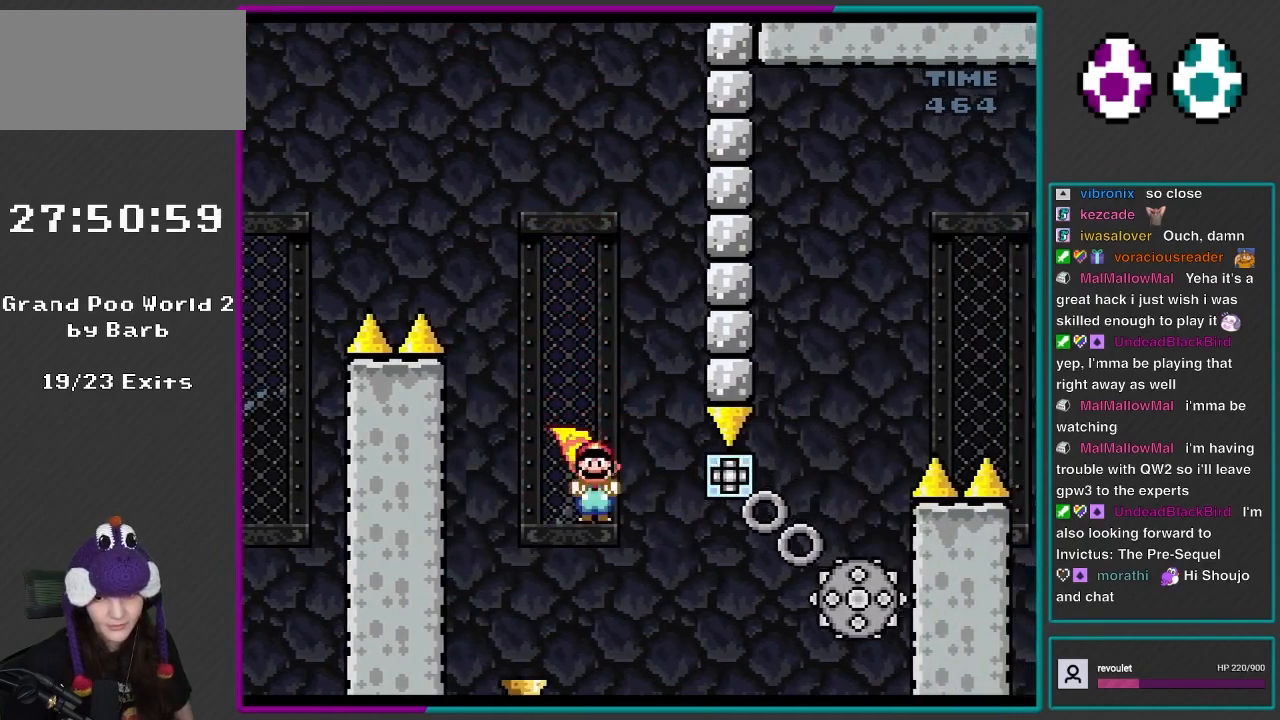
{"buttons": ["A", "X", "DPAD_RIGHT"], "events": [[17, "DPAD_RIGHT", "down"], [117, "DPAD_RIGHT", "up"], [167, "A", "up"], [233, "DPAD_RIGHT", "down"], [317, "A", "down"]]}
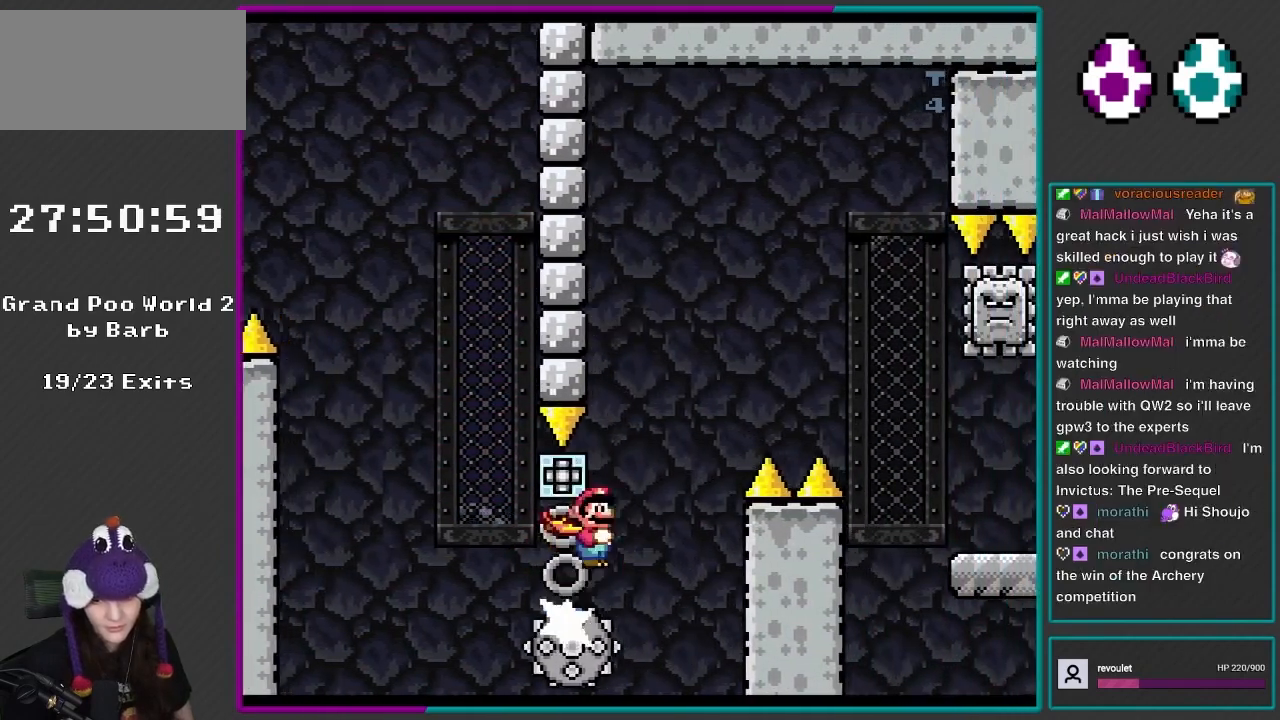
{"buttons": ["A", "X", "DPAD_RIGHT"], "events": []}
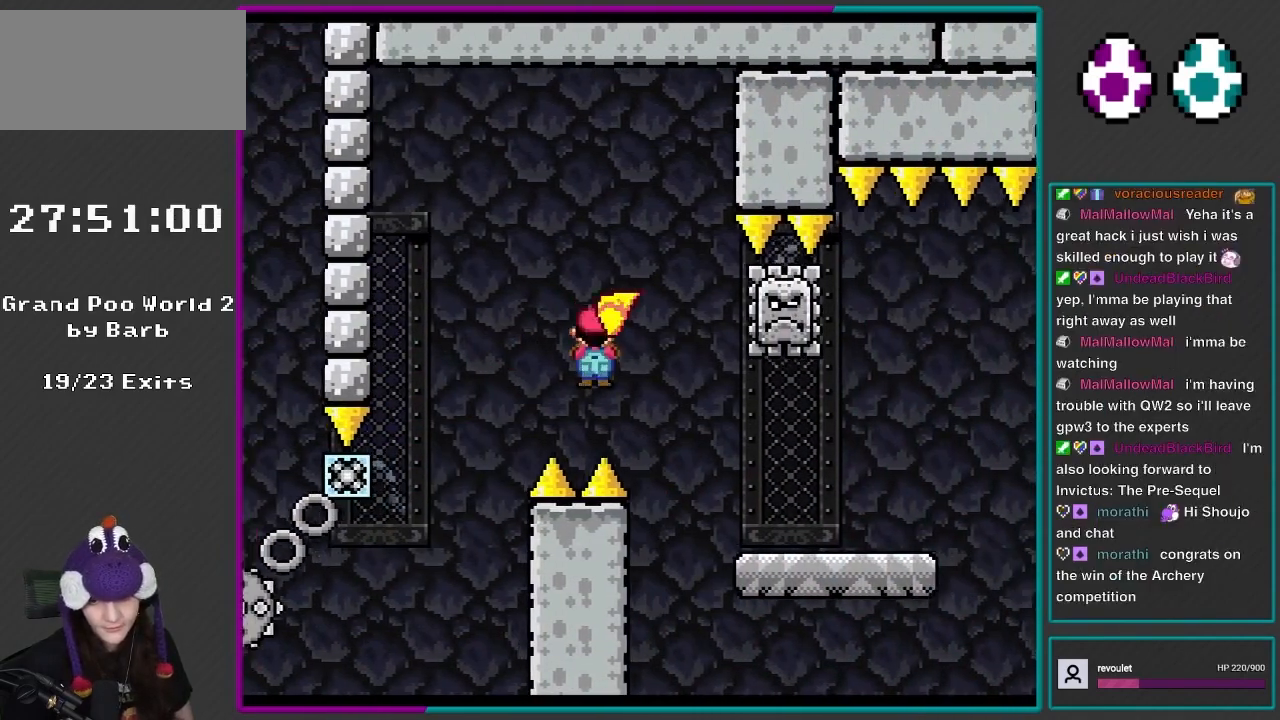
{"buttons": ["A", "X", "DPAD_LEFT"], "events": [[250, "DPAD_RIGHT", "up"], [300, "DPAD_LEFT", "down"]]}
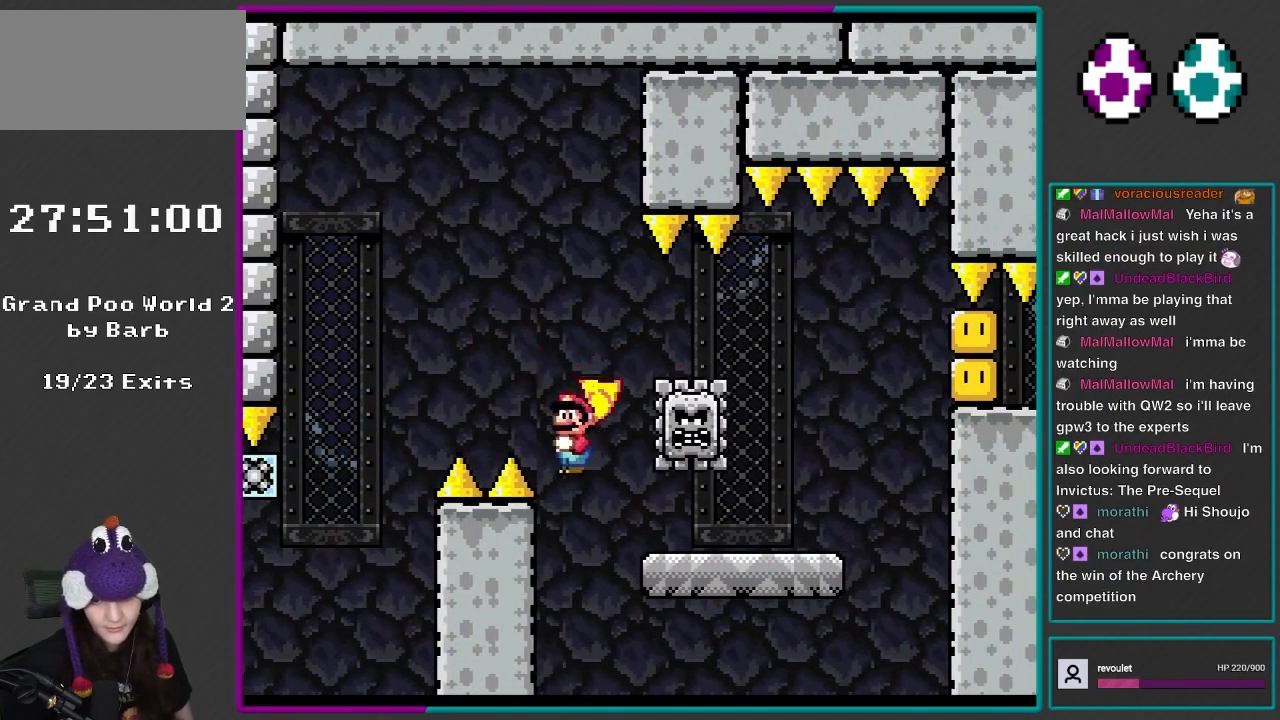
{"buttons": ["A", "X", "DPAD_RIGHT"], "events": [[50, "DPAD_LEFT", "up"], [100, "DPAD_RIGHT", "down"], [133, "DPAD_DOWN", "down"], [233, "DPAD_DOWN", "up"]]}
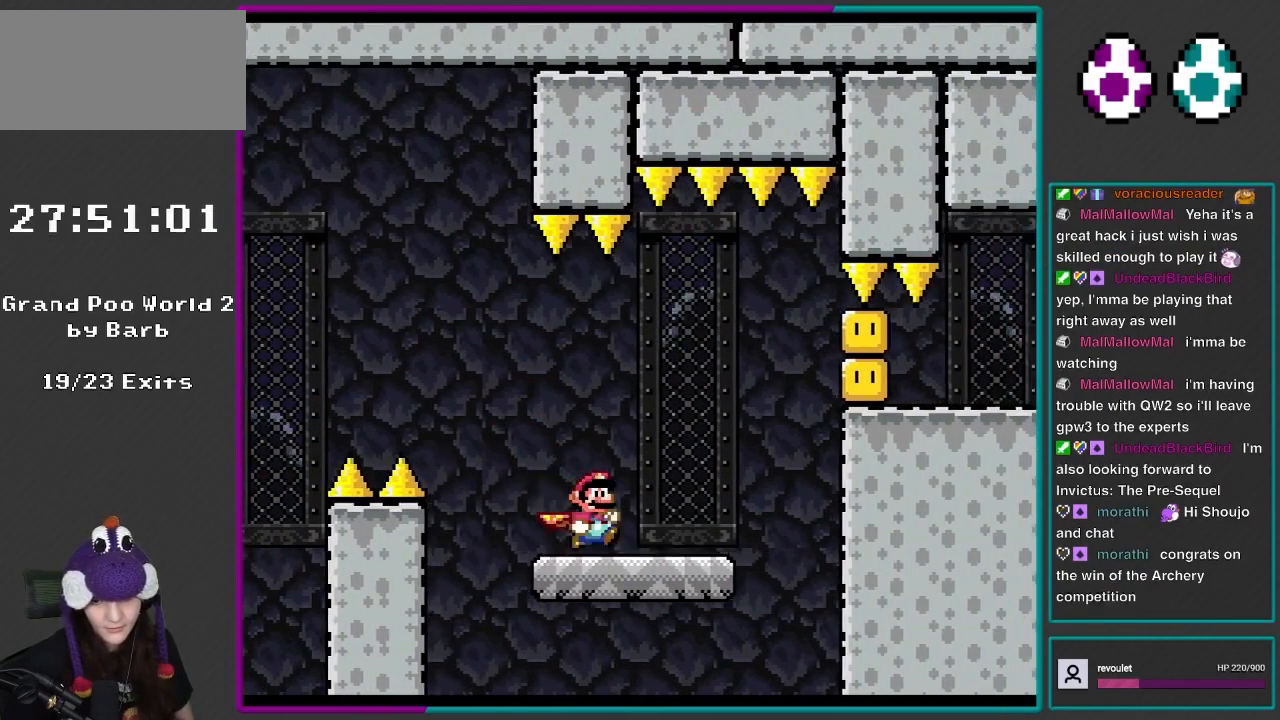
{"buttons": ["A", "X", "DPAD_RIGHT"], "events": [[250, "A", "up"], [433, "A", "down"]]}
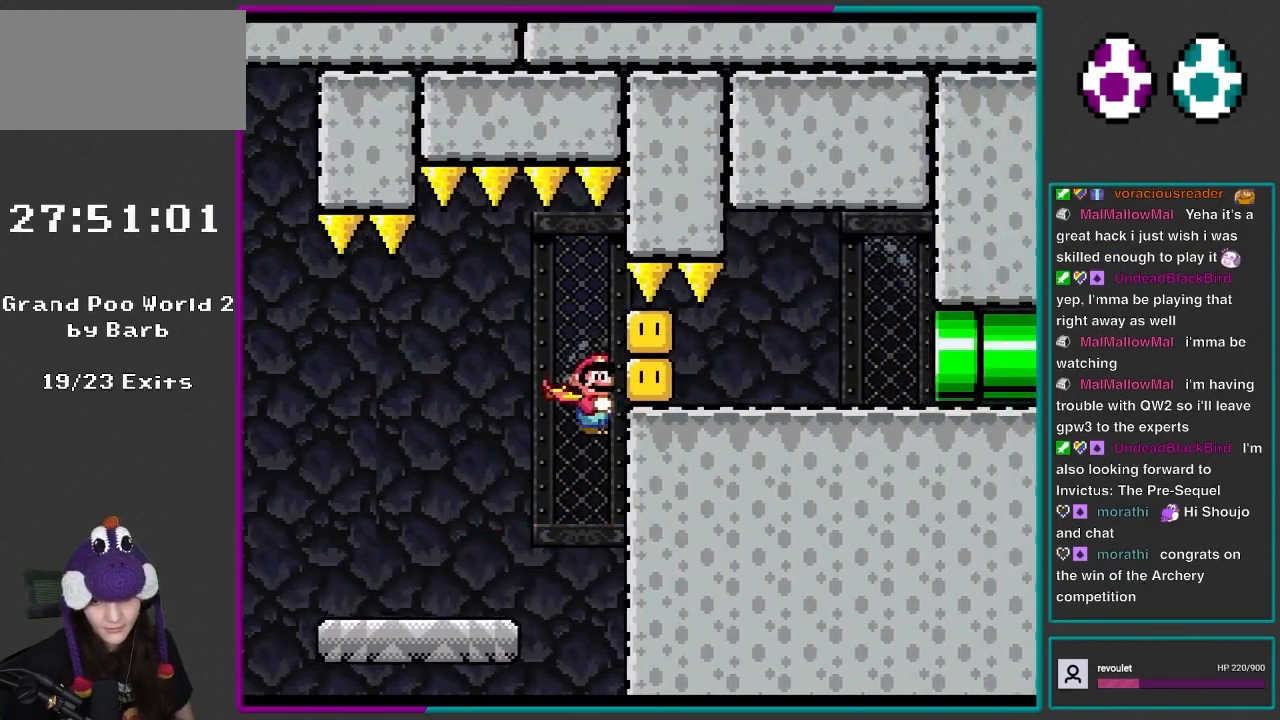
{"buttons": ["A", "X", "DPAD_RIGHT"], "events": []}
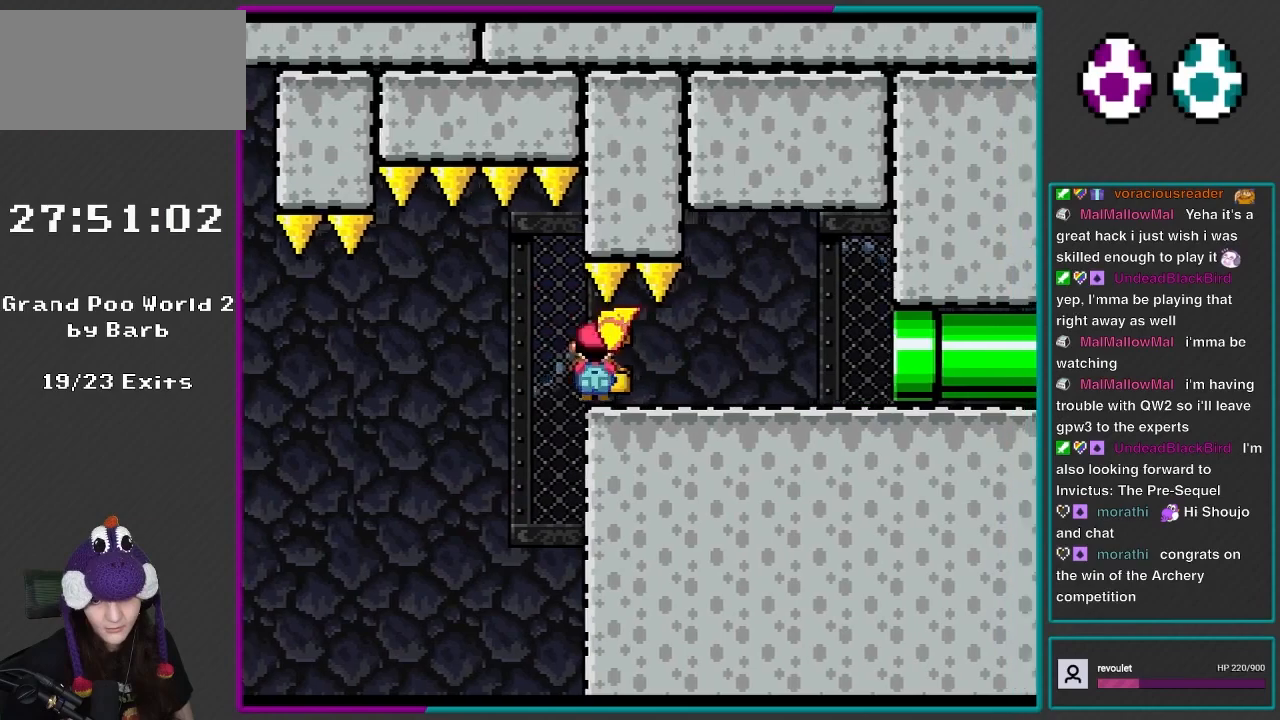
{"buttons": ["X", "DPAD_RIGHT"], "events": [[433, "A", "up"]]}
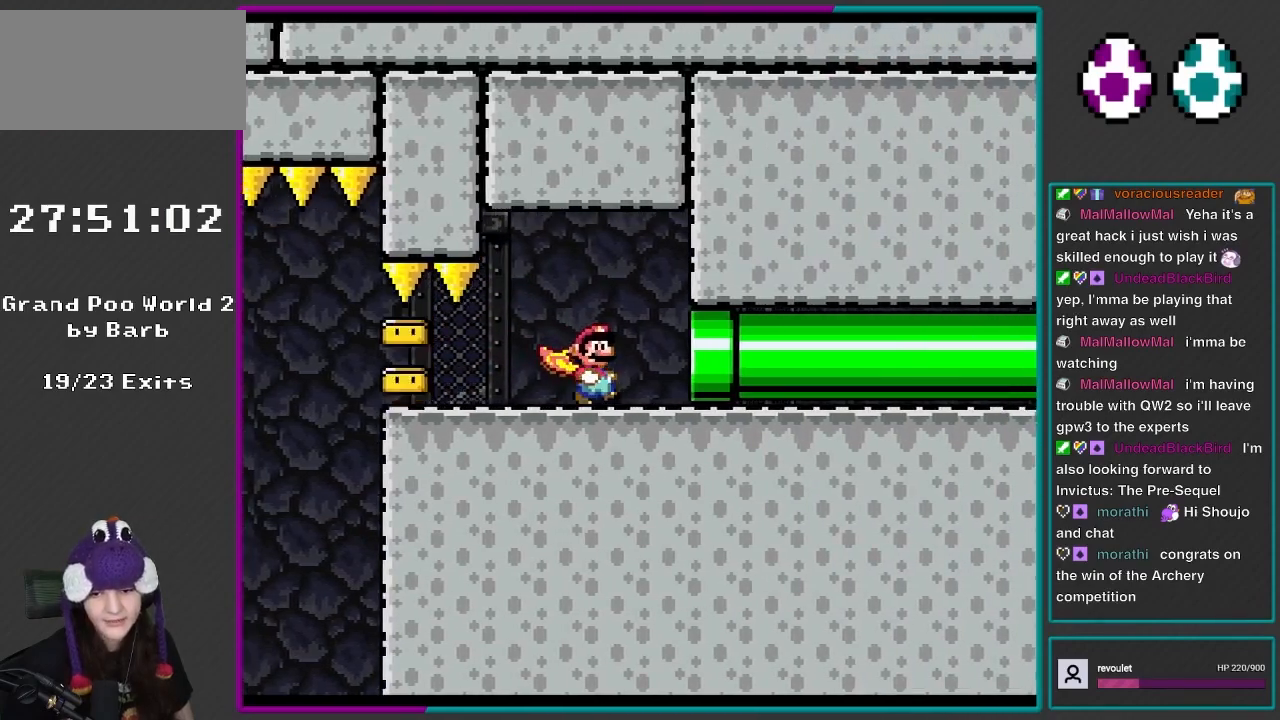
{"buttons": ["X", "DPAD_RIGHT"], "events": []}
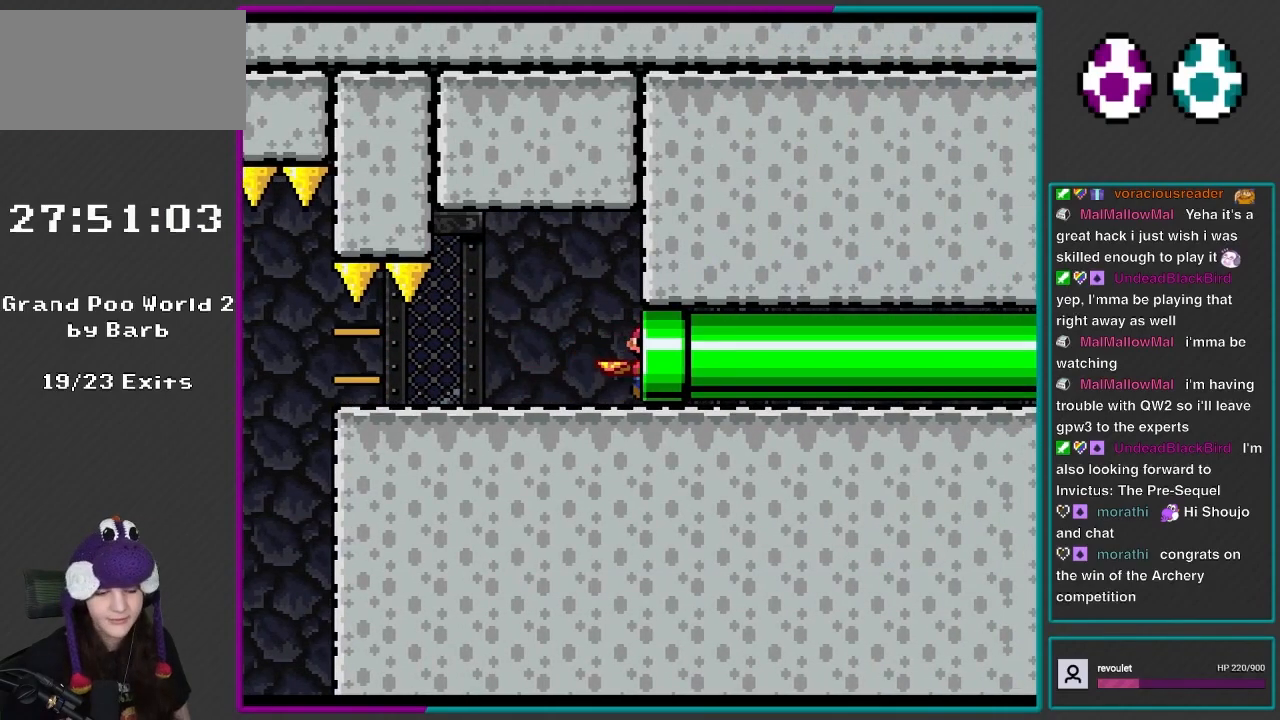
{"buttons": ["X"], "events": [[100, "DPAD_RIGHT", "up"]]}
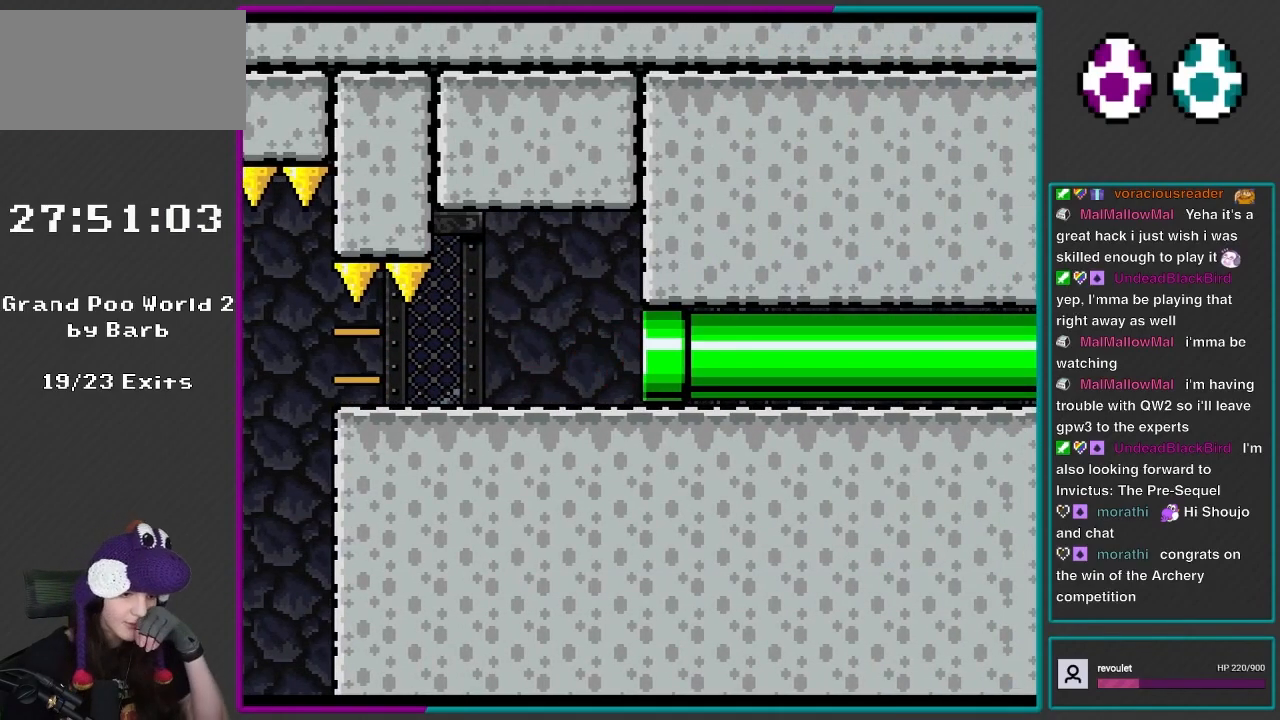
{"buttons": ["X"], "events": []}